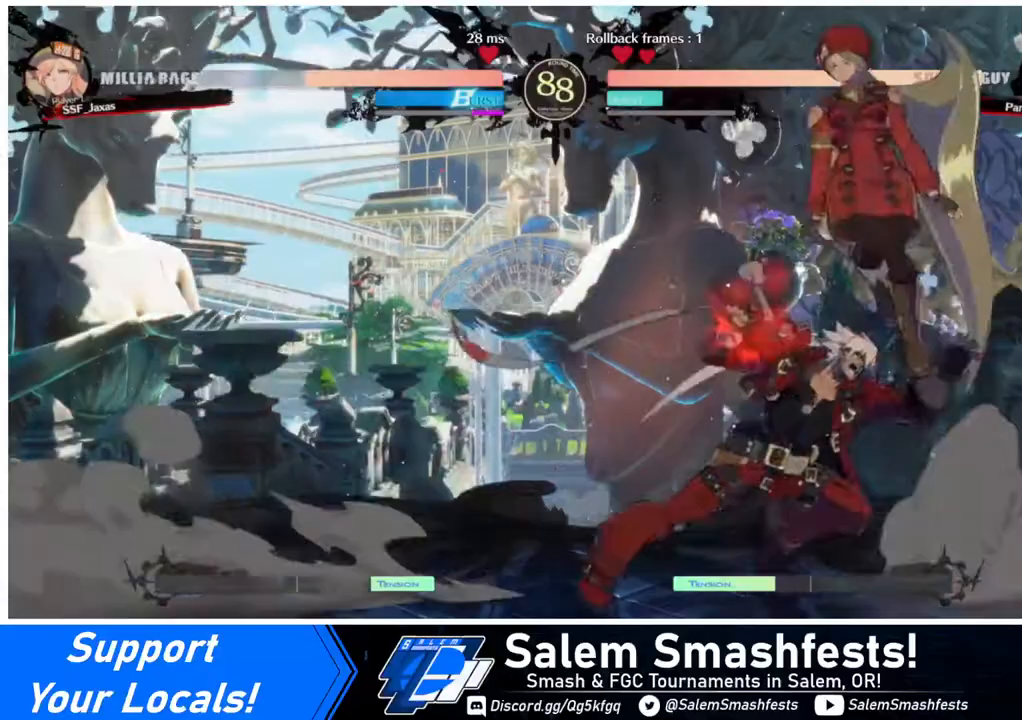
Gameplay with a controller (arcade stick); each line is a JSON object with the inputs held at the frame after it. "events" lists button and stick changes between this image and that frame as [ms after this image, input, new state], when the widget could be followed in between. Not read: L3 R3.
{"buttons": ["DPAD_DOWN"], "events": [[400, "SQUARE", "down"], [480, "DPAD_DOWN", "down"], [480, "DPAD_RIGHT", "up"], [480, "SQUARE", "up"]]}
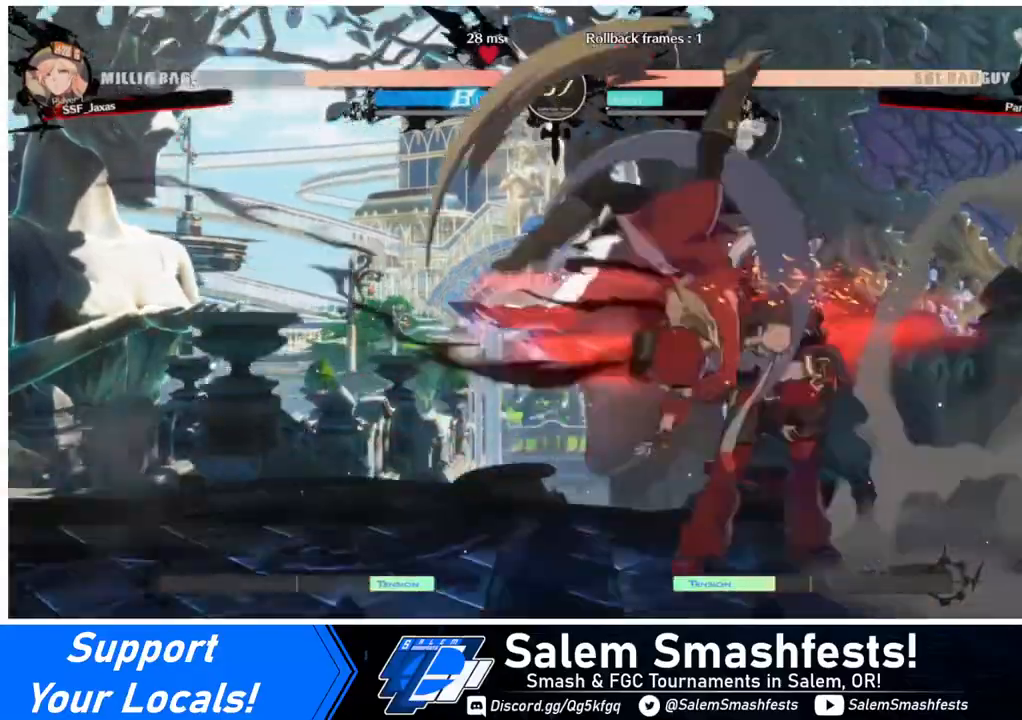
{"buttons": ["R2", "DPAD_DOWN"], "events": [[240, "SQUARE", "down"], [360, "SQUARE", "up"], [440, "R2", "down"]]}
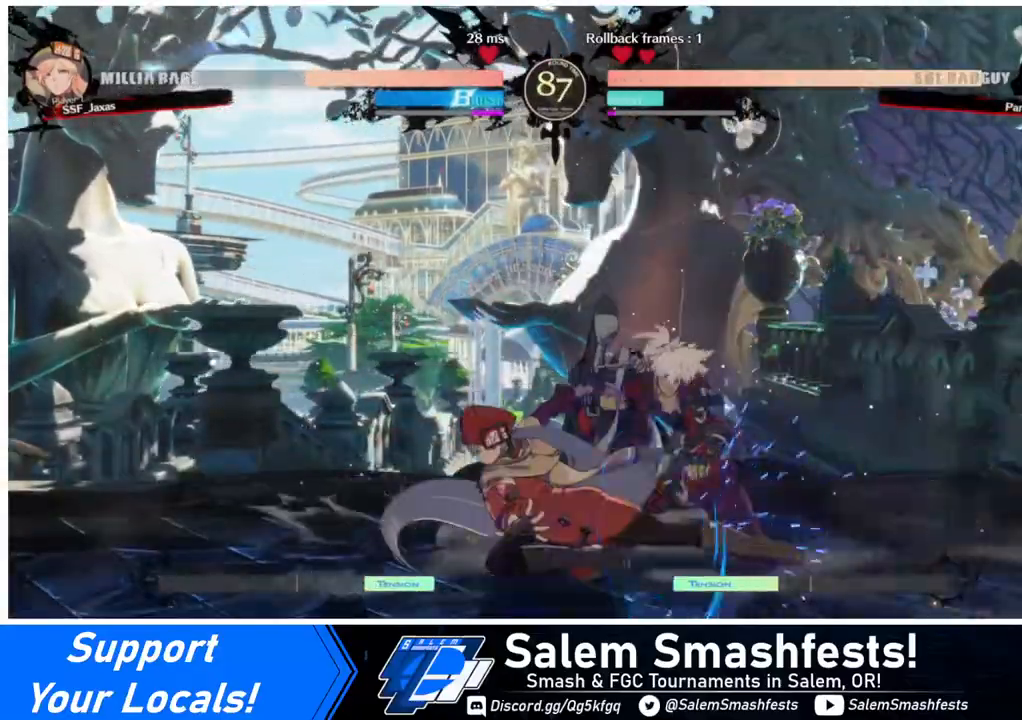
{"buttons": ["DPAD_DOWN", "DPAD_RIGHT"], "events": [[40, "R2", "up"], [80, "DPAD_DOWN", "up"], [360, "DPAD_DOWN", "down"], [480, "DPAD_RIGHT", "down"]]}
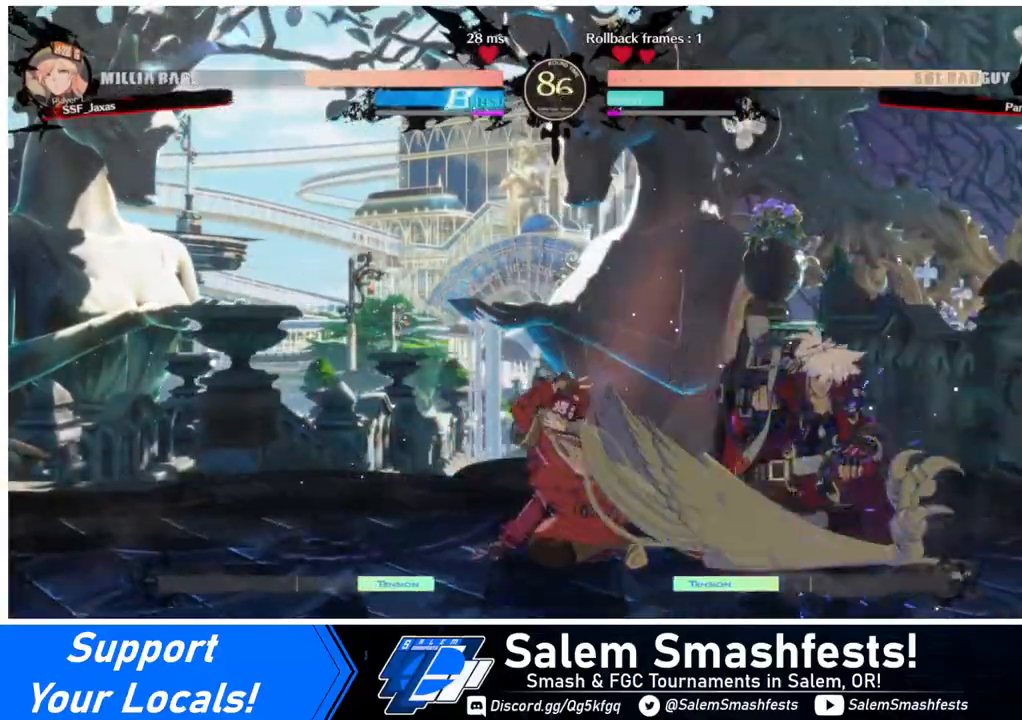
{"buttons": [], "events": [[40, "DPAD_DOWN", "up"], [40, "TRIANGLE", "down"], [200, "TRIANGLE", "up"], [280, "CIRCLE", "down"], [280, "L1", "down"], [440, "L1", "up"], [480, "CIRCLE", "up"], [480, "DPAD_RIGHT", "up"]]}
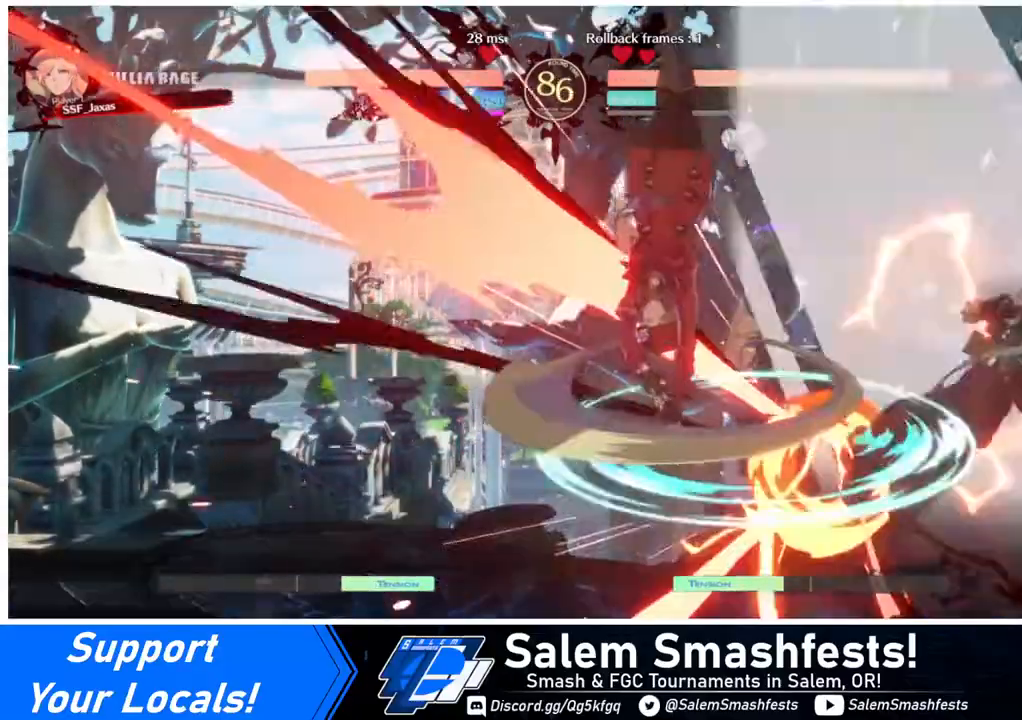
{"buttons": ["DPAD_RIGHT"], "events": [[40, "DPAD_LEFT", "down"], [240, "DPAD_LEFT", "up"], [280, "DPAD_RIGHT", "down"]]}
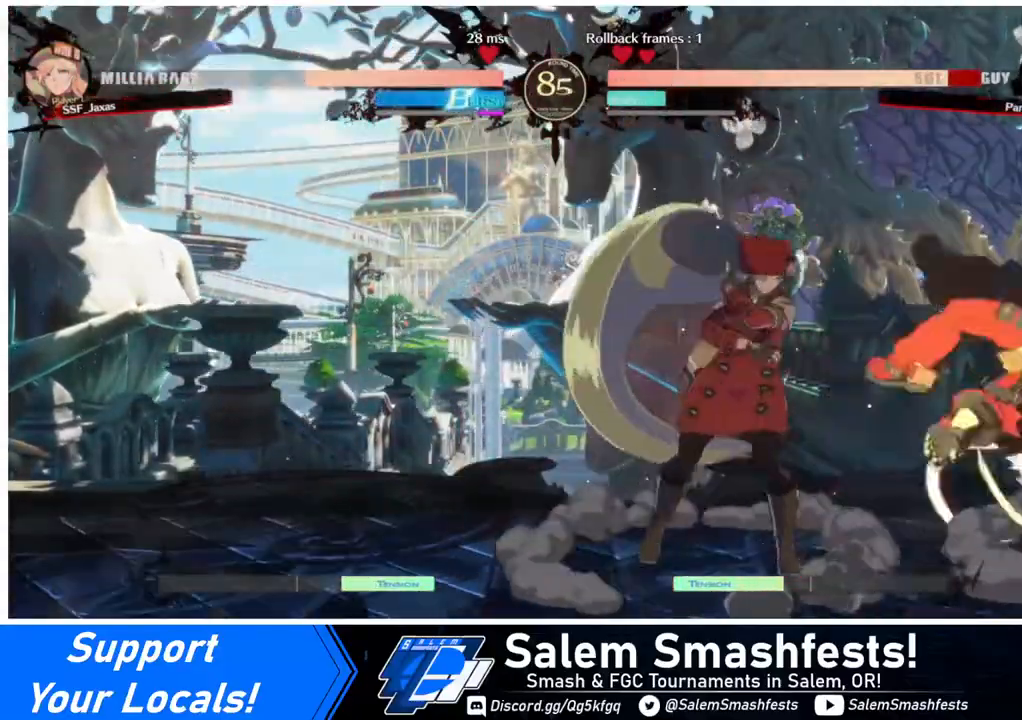
{"buttons": [], "events": [[120, "R1", "down"], [240, "DPAD_RIGHT", "up"], [280, "R1", "up"]]}
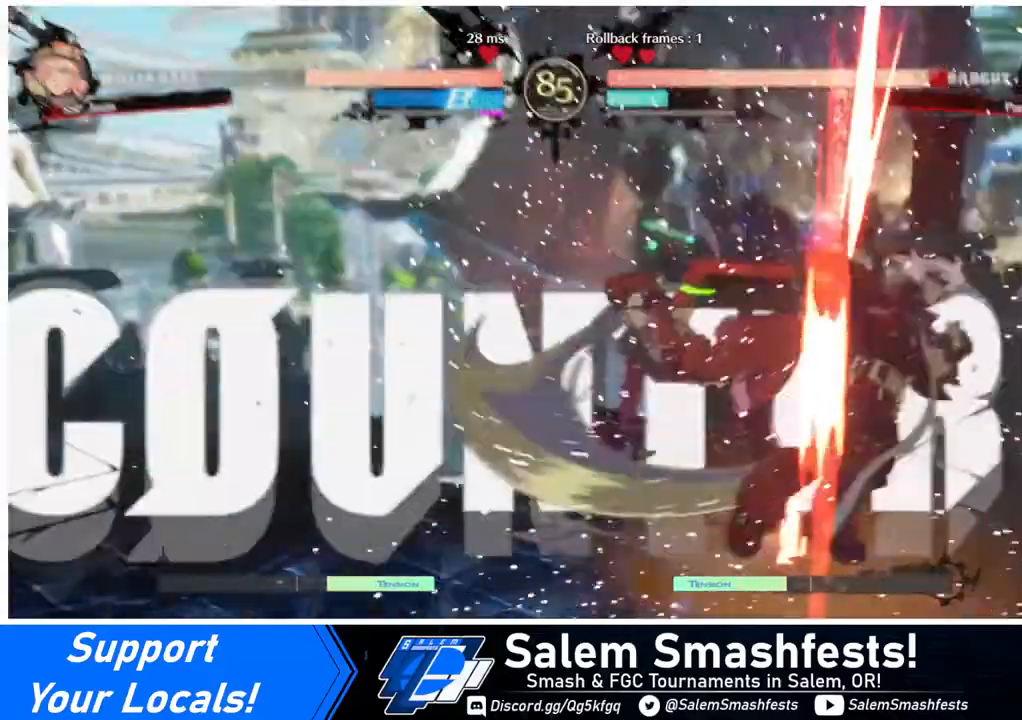
{"buttons": [], "events": []}
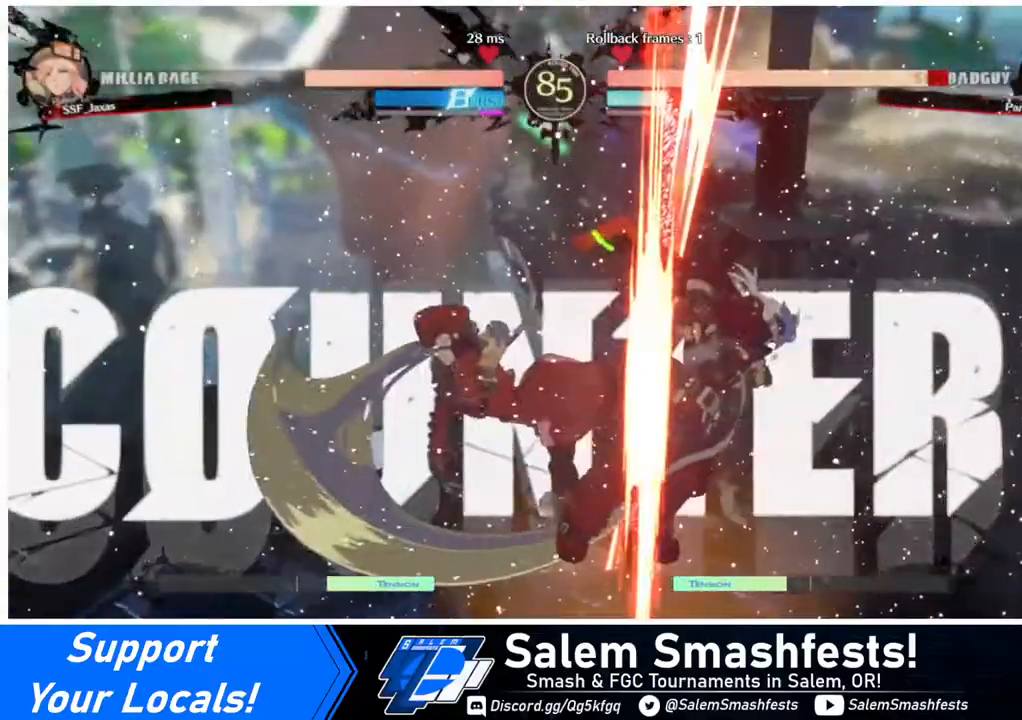
{"buttons": ["CROSS", "DPAD_LEFT"], "events": [[360, "DPAD_DOWN", "down"], [440, "DPAD_DOWN", "up"], [440, "DPAD_LEFT", "down"], [480, "CROSS", "down"]]}
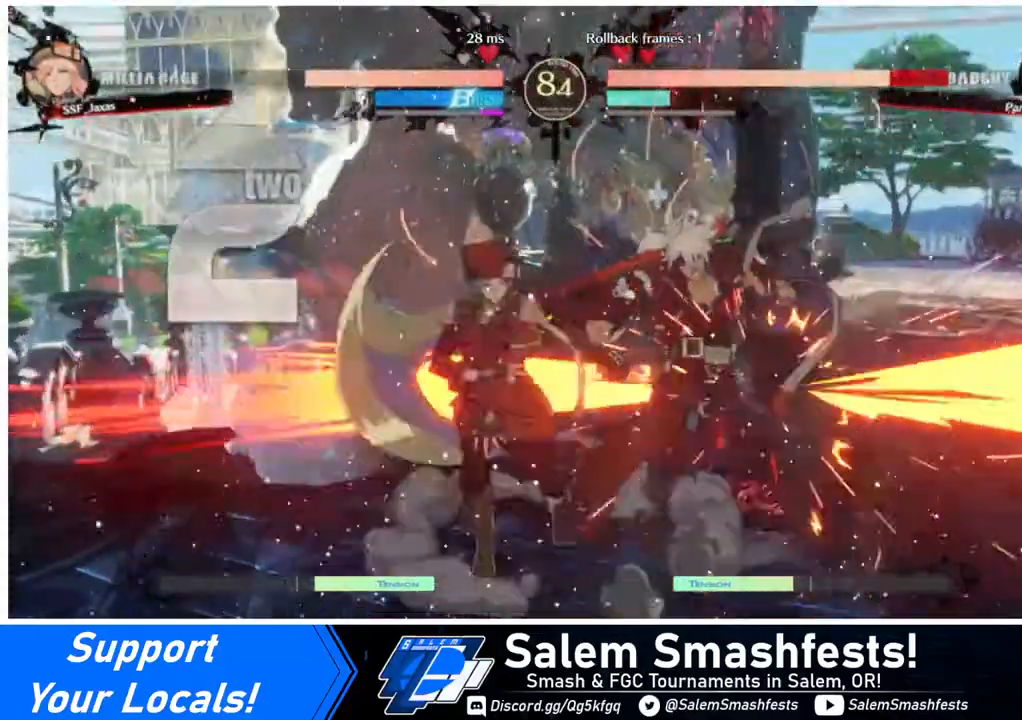
{"buttons": [], "events": [[80, "CROSS", "up"], [80, "DPAD_LEFT", "up"]]}
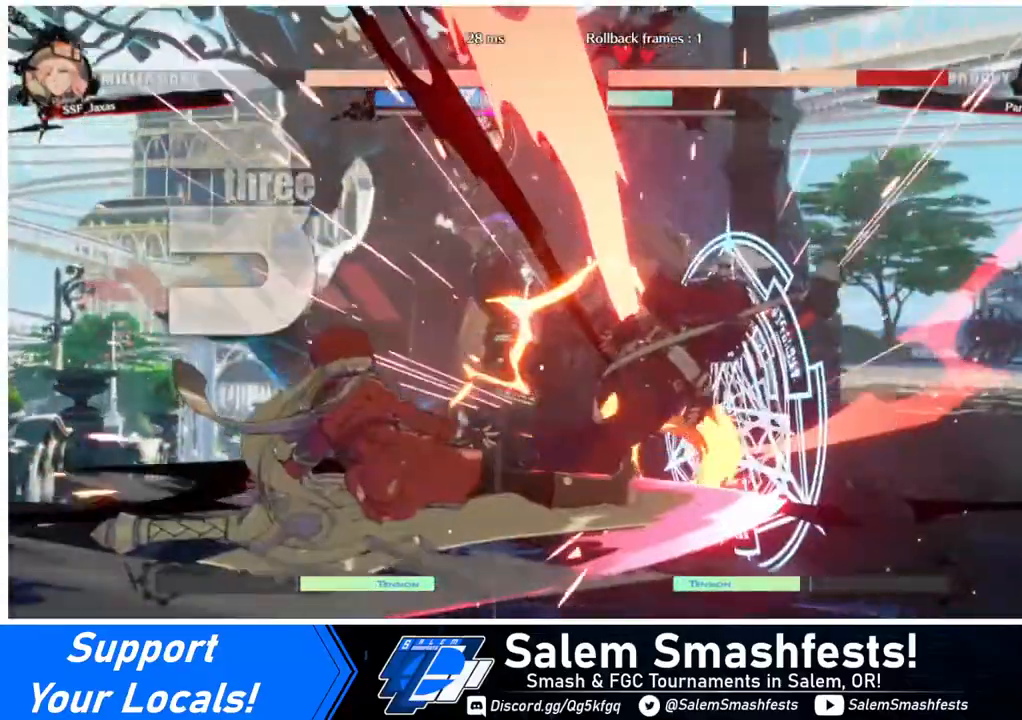
{"buttons": [], "events": []}
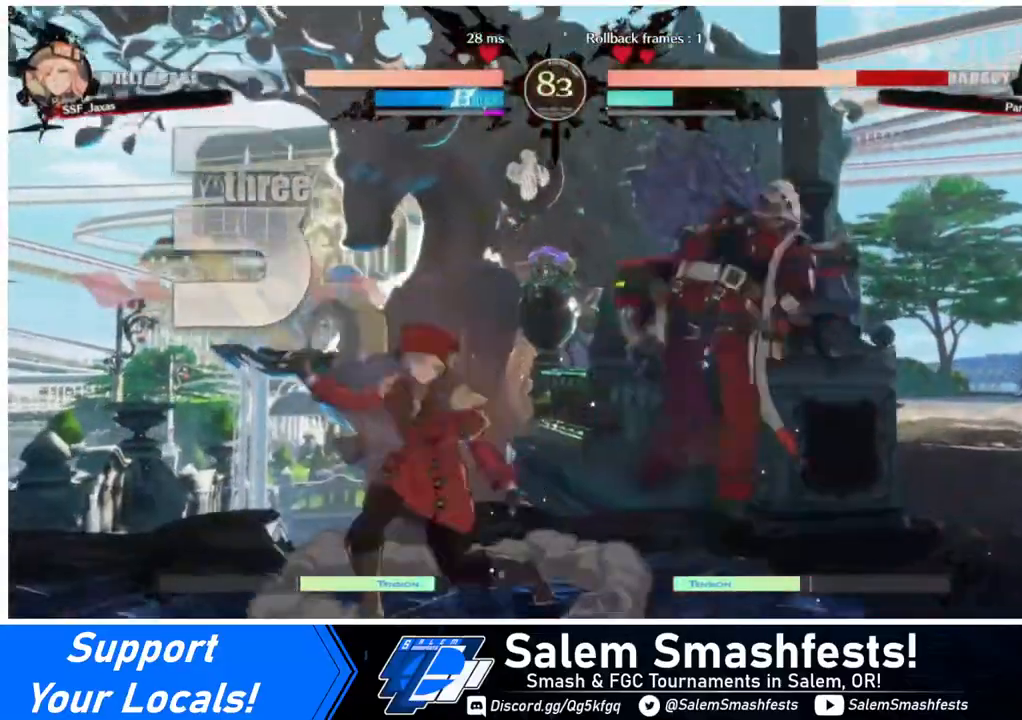
{"buttons": ["DPAD_RIGHT"], "events": [[40, "SQUARE", "down"], [80, "DPAD_RIGHT", "down"], [120, "SQUARE", "up"], [200, "R1", "down"], [320, "R1", "up"]]}
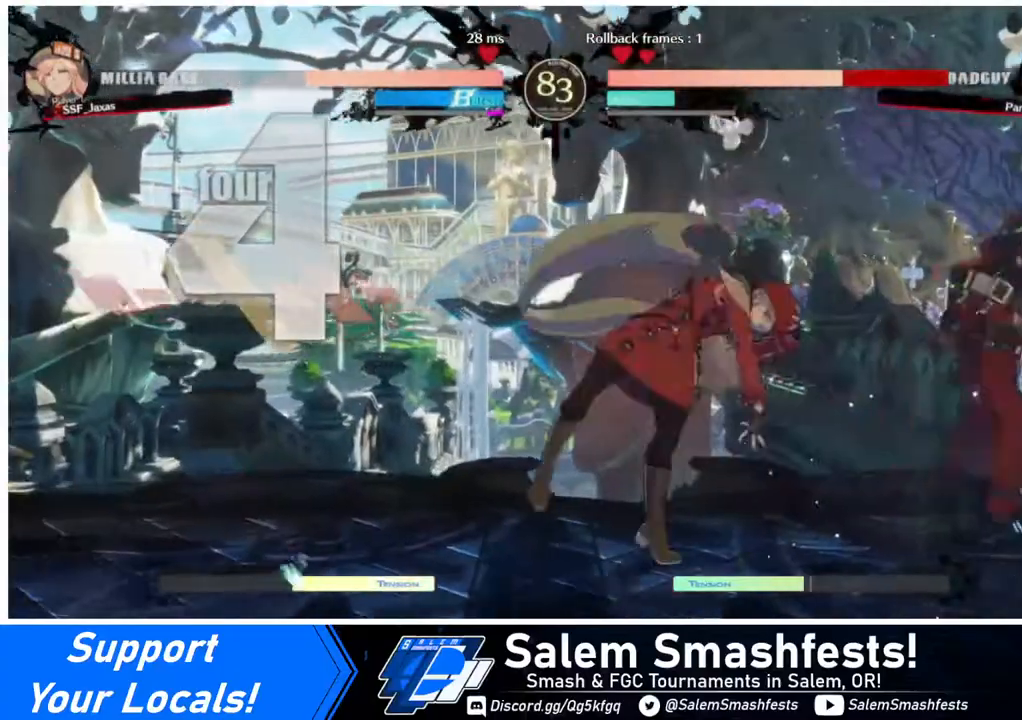
{"buttons": [], "events": [[40, "DPAD_RIGHT", "up"]]}
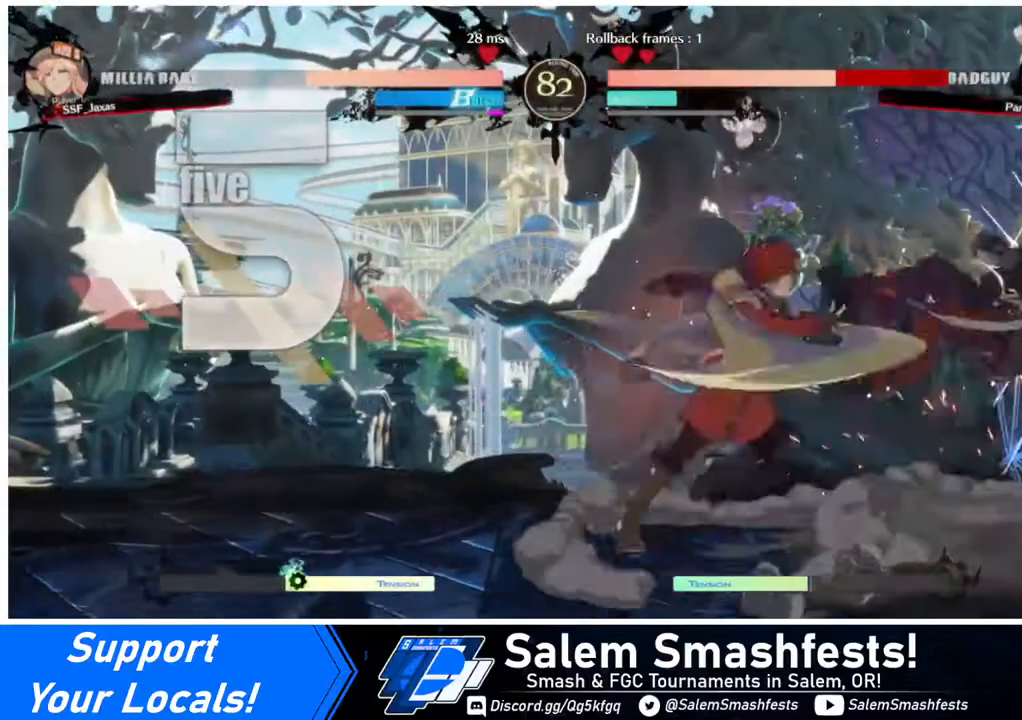
{"buttons": [], "events": [[80, "DPAD_DOWN", "down"], [120, "DPAD_LEFT", "down"], [200, "DPAD_DOWN", "up"], [240, "CROSS", "down"], [320, "CROSS", "up"], [320, "DPAD_LEFT", "up"]]}
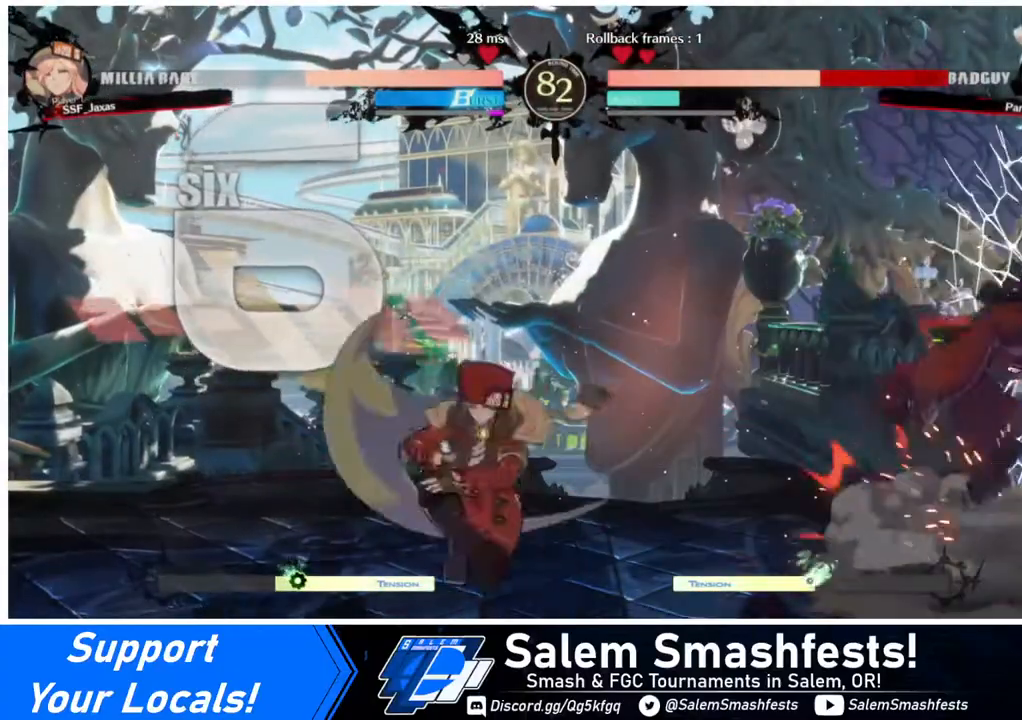
{"buttons": [], "events": []}
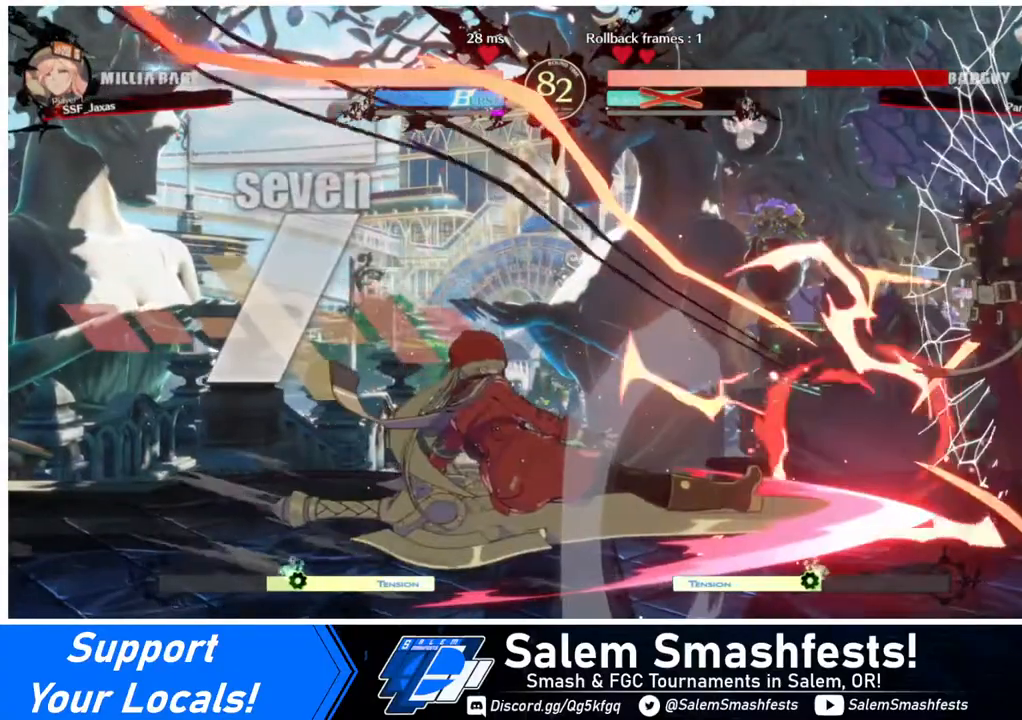
{"buttons": ["DPAD_DOWN", "DPAD_RIGHT"], "events": [[400, "DPAD_DOWN", "down"], [480, "DPAD_RIGHT", "down"]]}
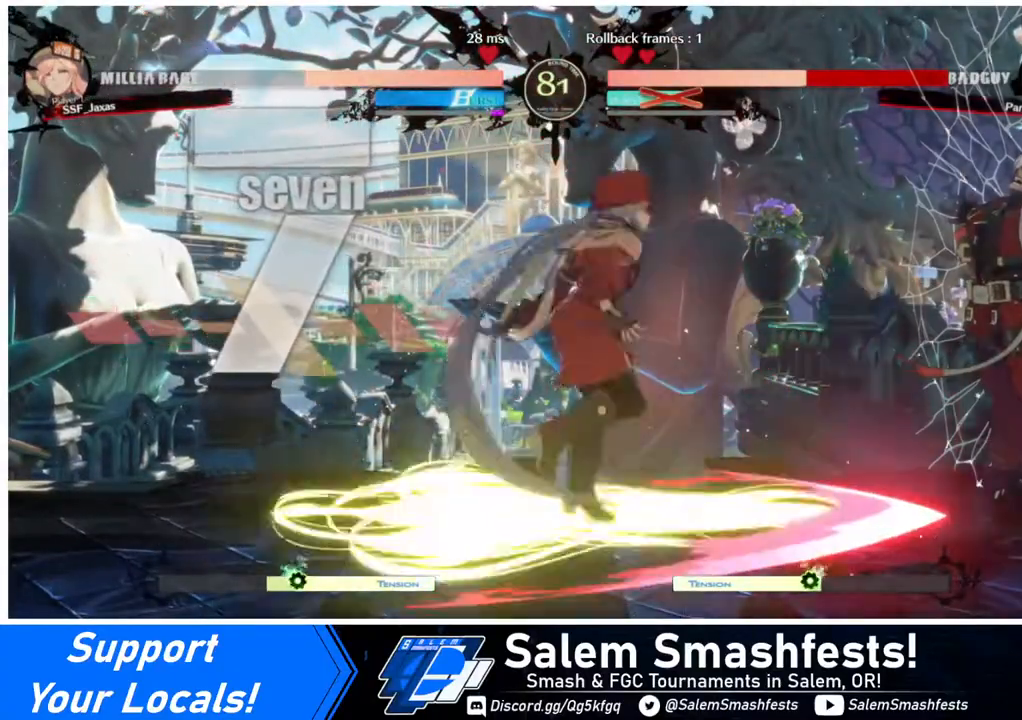
{"buttons": [], "events": [[40, "DPAD_RIGHT", "up"], [160, "DPAD_RIGHT", "down"], [240, "DPAD_RIGHT", "up"], [280, "DPAD_RIGHT", "down"], [320, "DPAD_DOWN", "up"], [320, "TRIANGLE", "down"], [400, "DPAD_DOWN", "down"], [400, "TRIANGLE", "up"], [440, "DPAD_DOWN", "up"], [440, "DPAD_RIGHT", "up"]]}
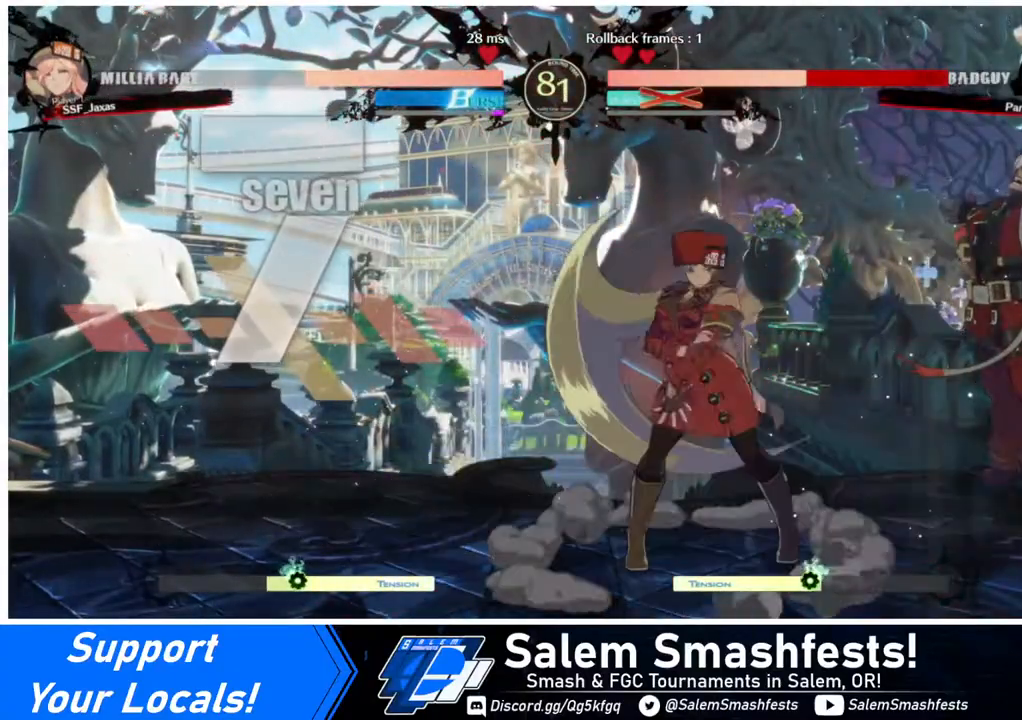
{"buttons": ["DPAD_RIGHT"], "events": [[320, "DPAD_DOWN", "down"], [400, "DPAD_DOWN", "up"], [400, "DPAD_RIGHT", "down"]]}
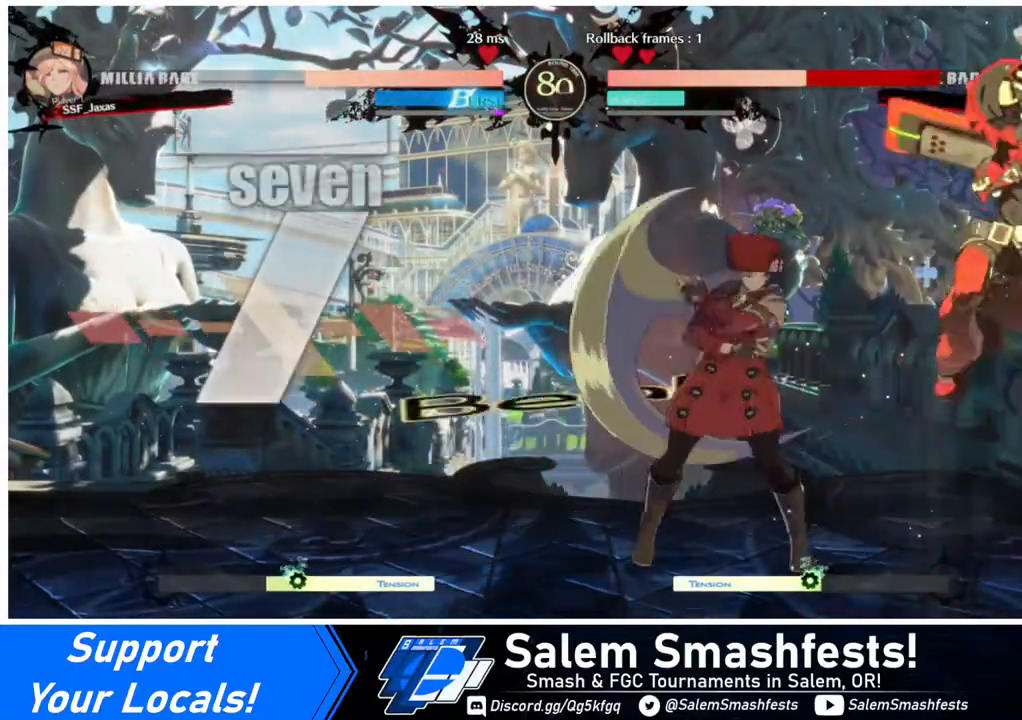
{"buttons": ["DPAD_DOWN", "DPAD_LEFT"], "events": [[200, "DPAD_LEFT", "down"], [200, "DPAD_RIGHT", "up"], [440, "DPAD_DOWN", "down"]]}
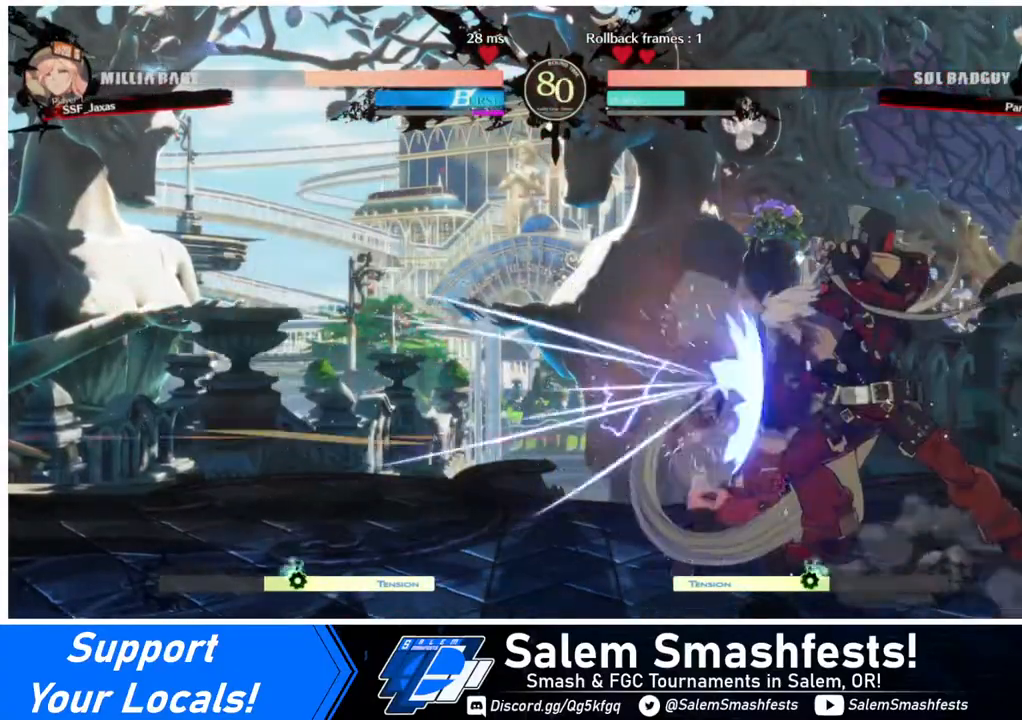
{"buttons": ["DPAD_DOWN", "DPAD_LEFT"], "events": []}
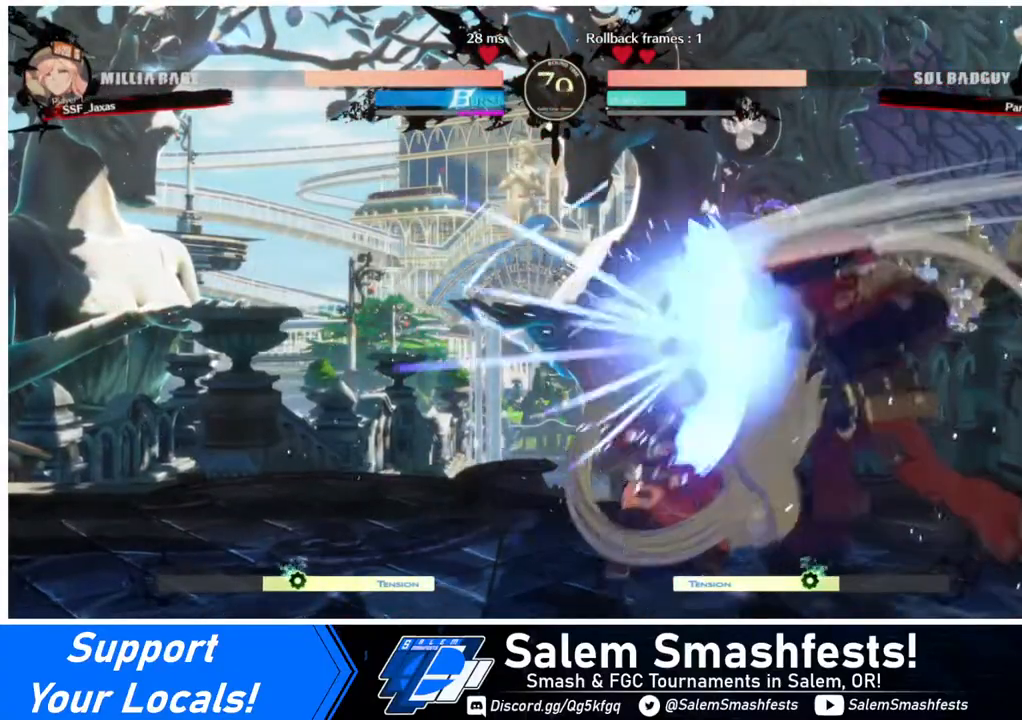
{"buttons": ["DPAD_DOWN", "DPAD_LEFT"], "events": []}
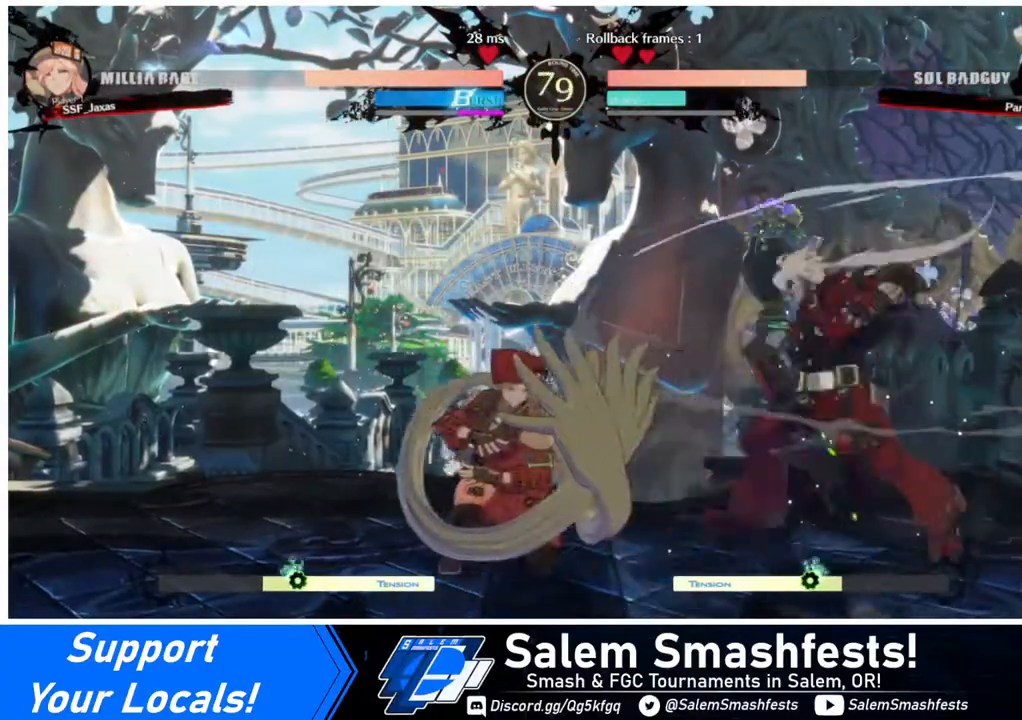
{"buttons": [], "events": [[120, "DPAD_DOWN", "up"], [120, "TRIANGLE", "down"], [200, "DPAD_LEFT", "up"], [240, "TRIANGLE", "up"]]}
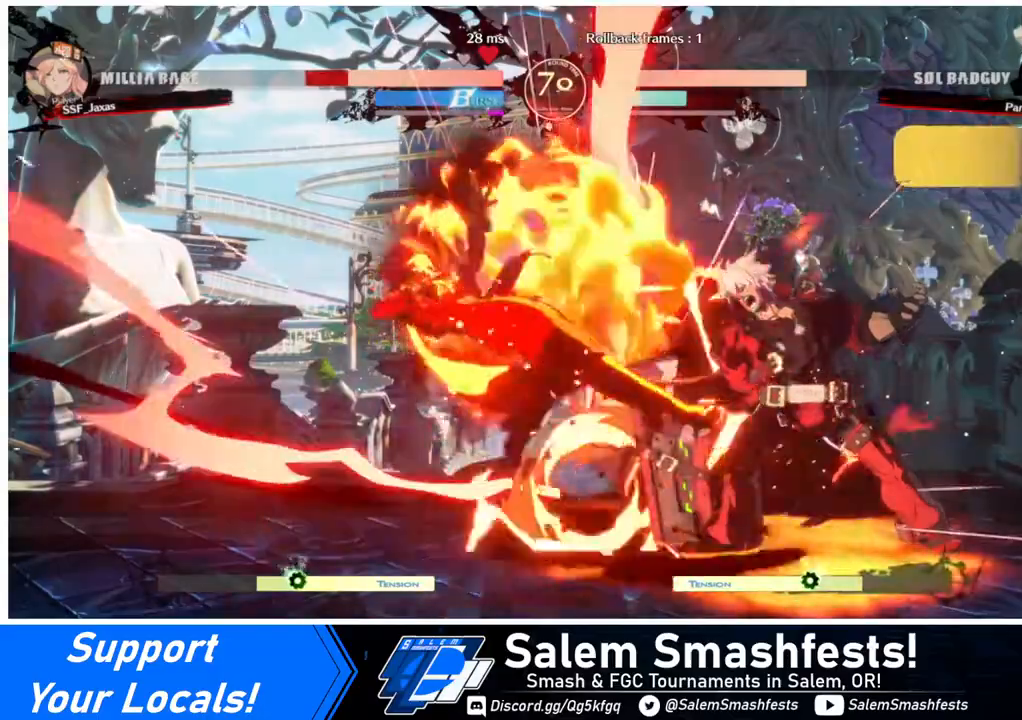
{"buttons": ["SQUARE", "DPAD_LEFT"], "events": [[160, "DPAD_LEFT", "down"], [440, "SQUARE", "down"]]}
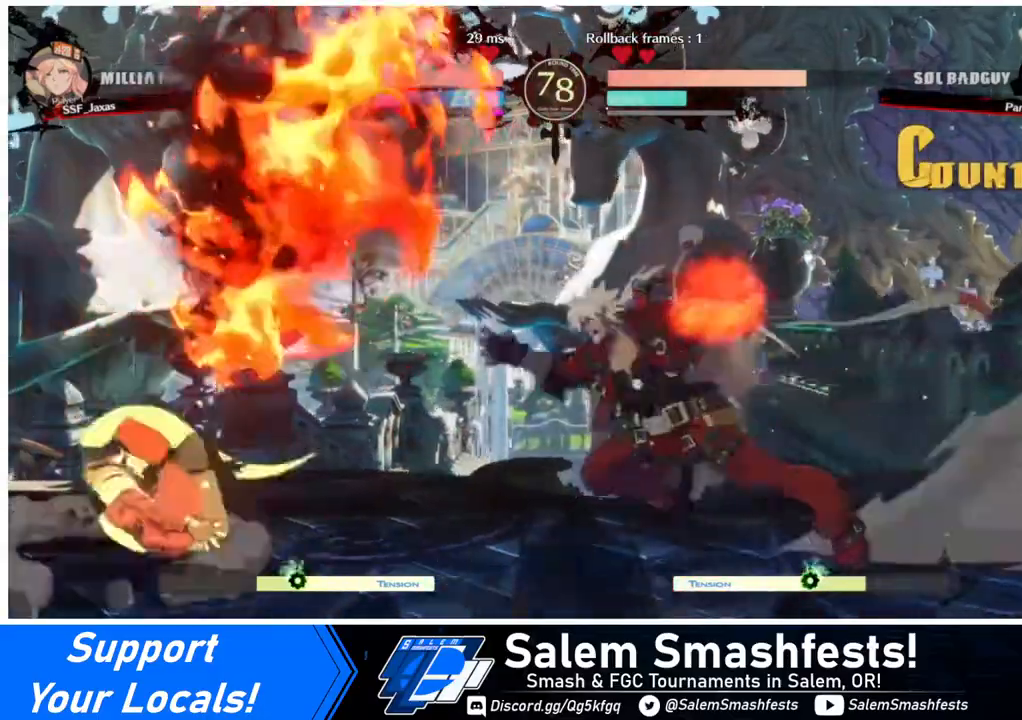
{"buttons": ["DPAD_LEFT"], "events": [[120, "SQUARE", "up"]]}
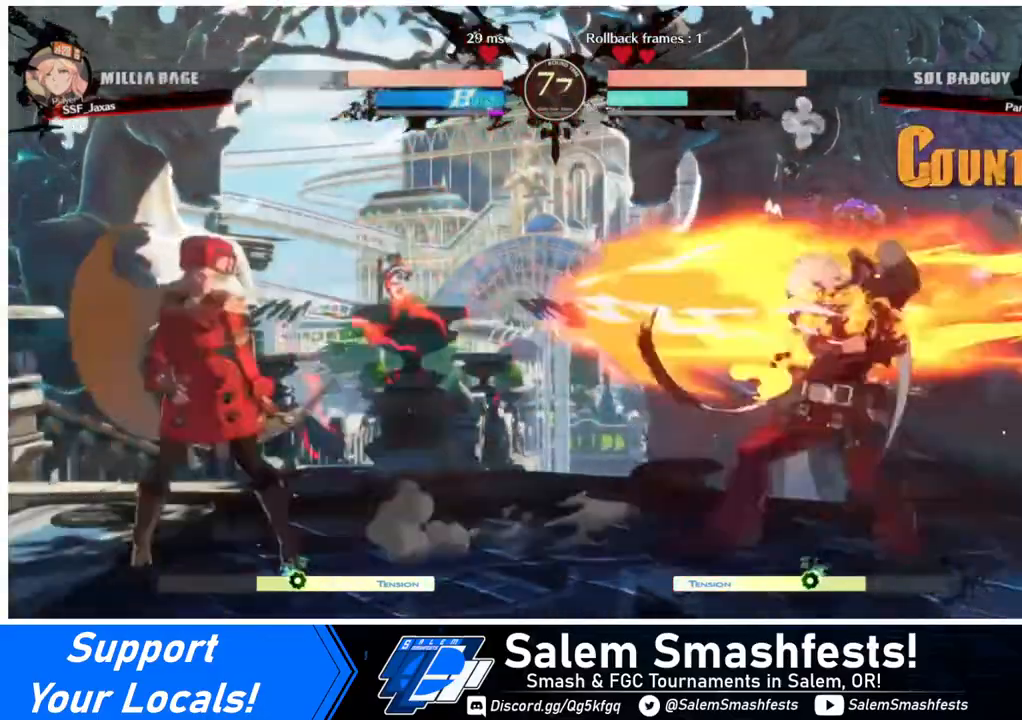
{"buttons": ["DPAD_RIGHT"], "events": [[40, "DPAD_LEFT", "up"], [160, "DPAD_LEFT", "down"], [240, "DPAD_LEFT", "up"], [280, "DPAD_LEFT", "down"], [440, "DPAD_LEFT", "up"], [480, "DPAD_RIGHT", "down"]]}
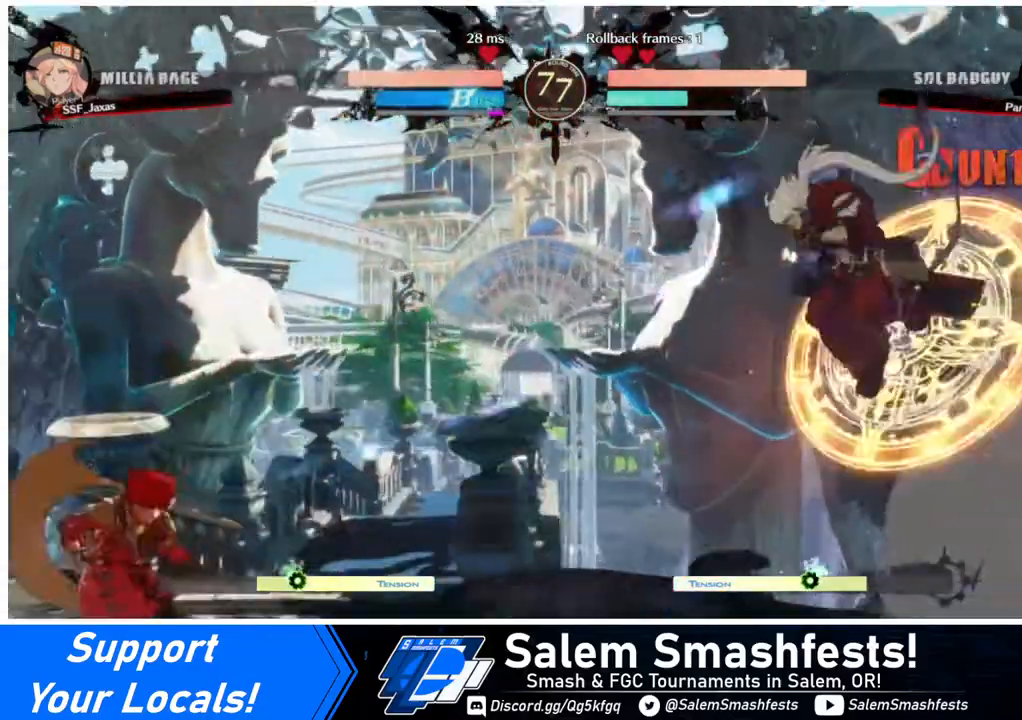
{"buttons": ["DPAD_LEFT"], "events": [[40, "DPAD_RIGHT", "up"], [120, "DPAD_RIGHT", "down"], [160, "DPAD_UP", "down"], [240, "DPAD_LEFT", "down"], [240, "DPAD_RIGHT", "up"], [320, "DPAD_UP", "up"], [320, "R2", "down"], [440, "R2", "up"]]}
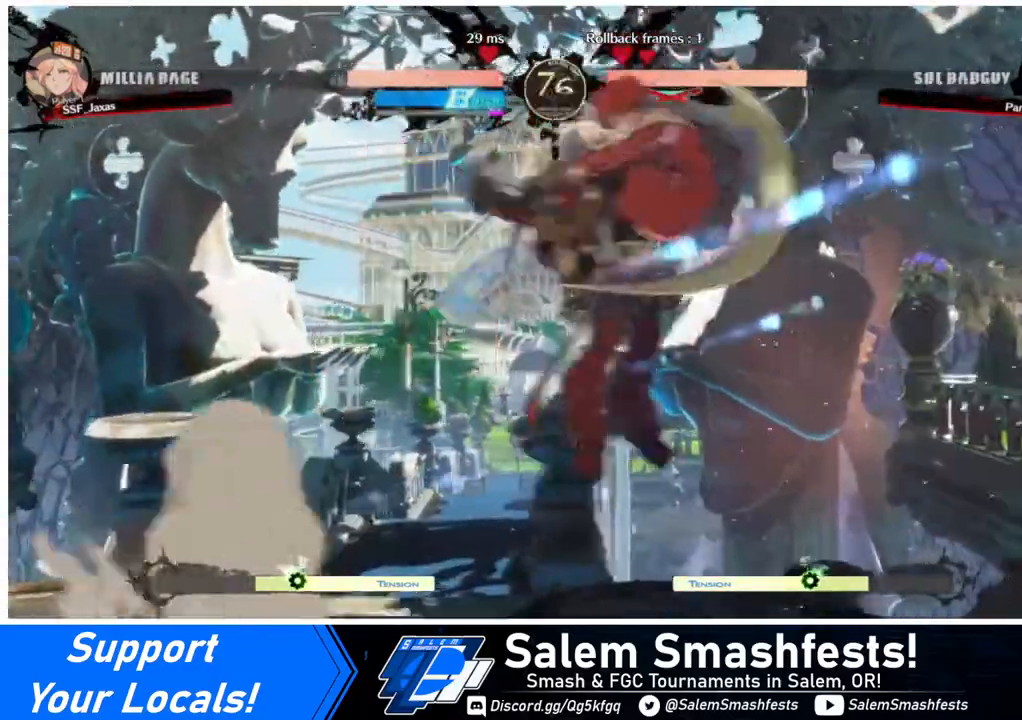
{"buttons": ["DPAD_UP", "DPAD_LEFT"], "events": [[520, "DPAD_UP", "down"]]}
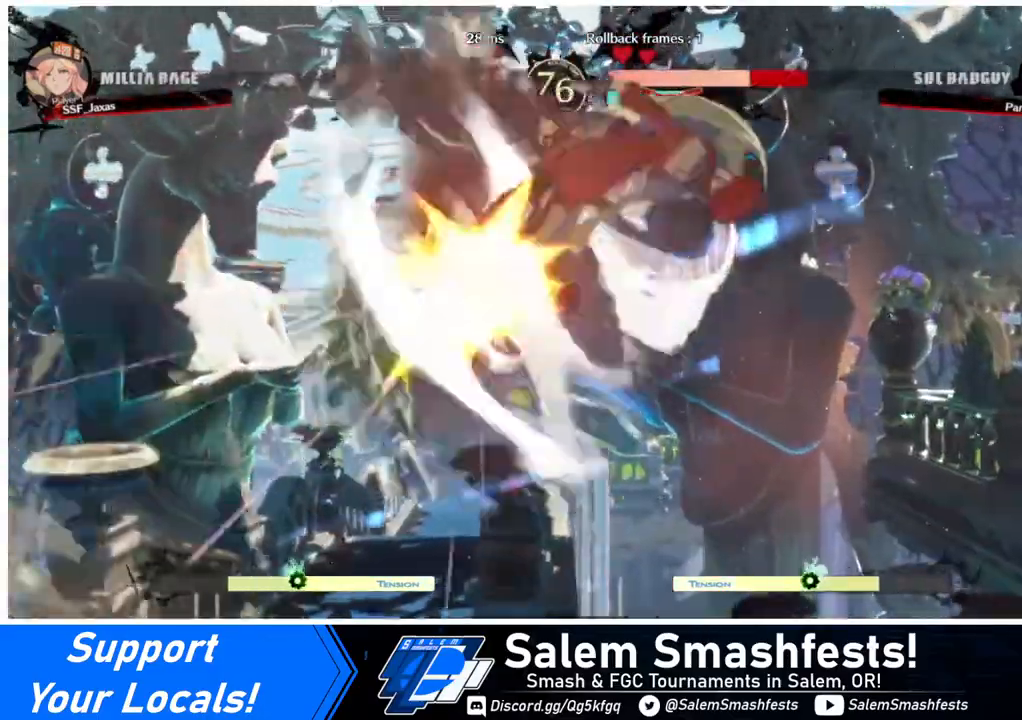
{"buttons": ["DPAD_UP", "DPAD_LEFT"], "events": [[40, "CIRCLE", "down"], [40, "L1", "down"], [240, "L1", "up"], [320, "CIRCLE", "up"]]}
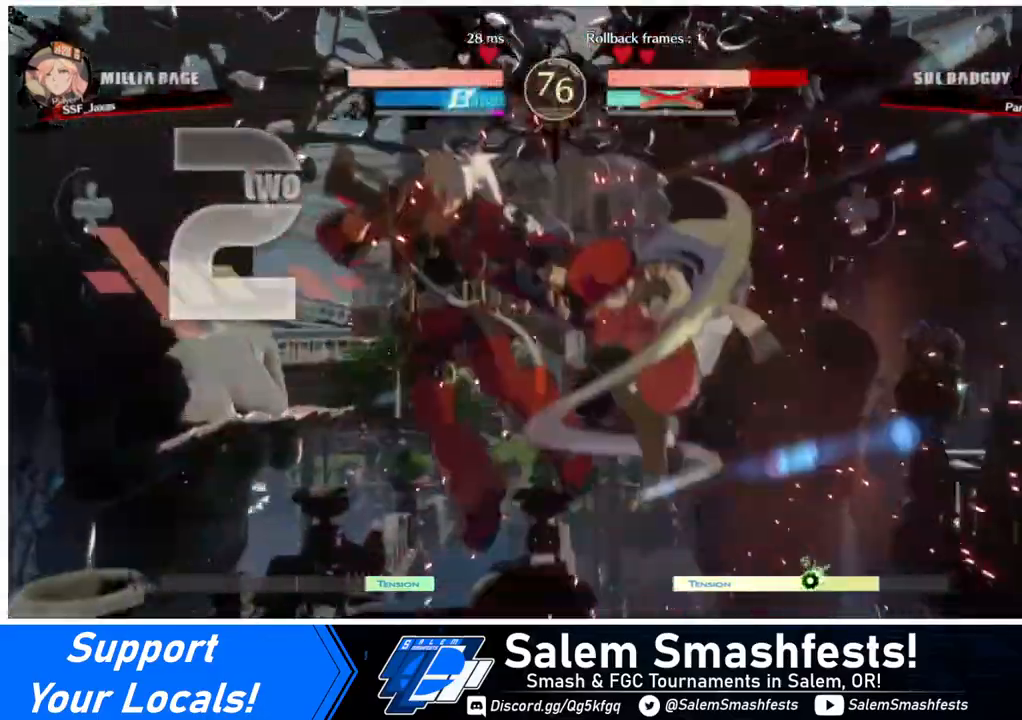
{"buttons": [], "events": [[160, "DPAD_UP", "up"], [280, "DPAD_LEFT", "up"]]}
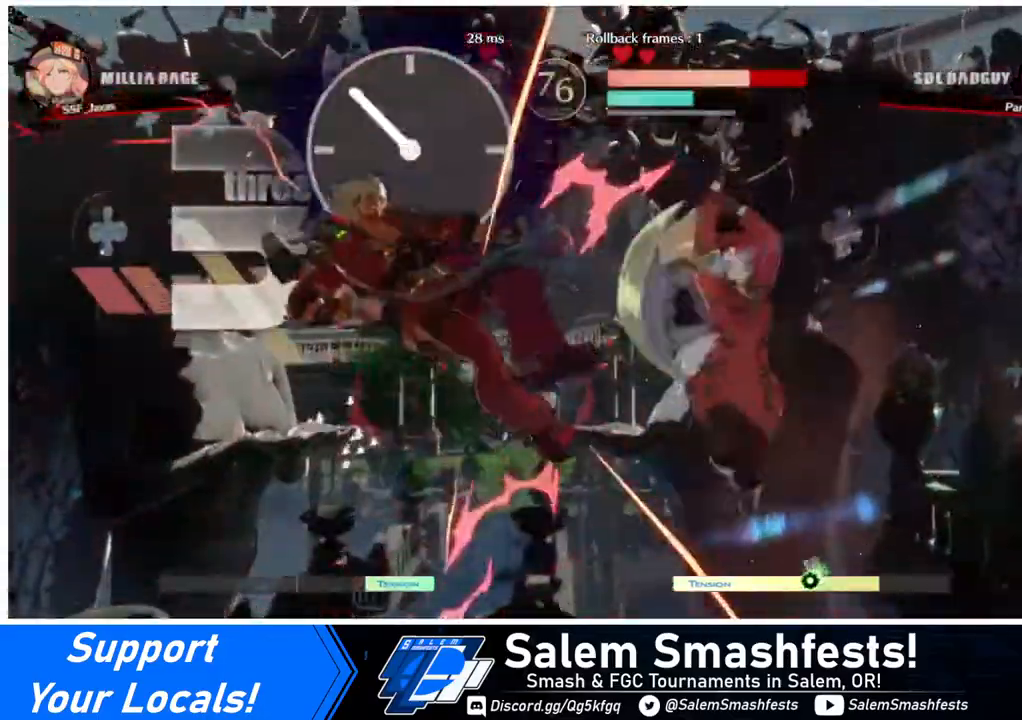
{"buttons": [], "events": [[360, "DPAD_LEFT", "down"], [440, "DPAD_LEFT", "up"]]}